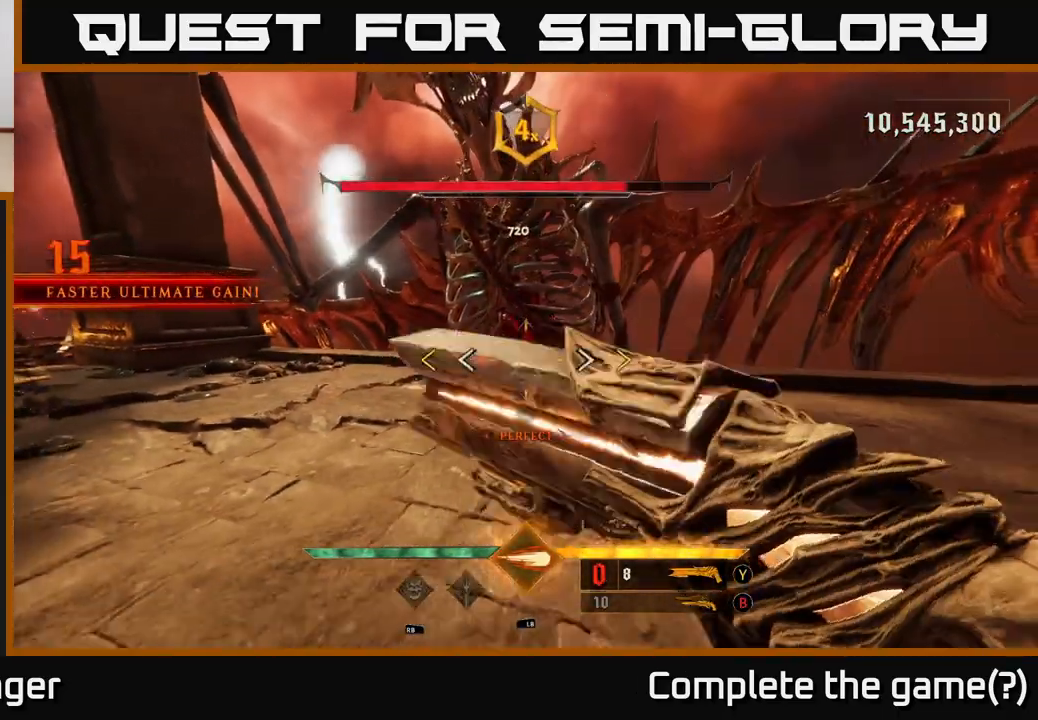
Gameplay with a controller (Xbox layout); each line is a JSON object with the inputs held at the frame after it. "events" lists button and stick changes between this image and that frame as [ms after this image, input, new state], when the widget could be followed in between.
{"buttons": [], "left_stick": "up", "right_stick": "center", "events": [[17, "left_stick", "down"], [33, "left_stick", "up"]]}
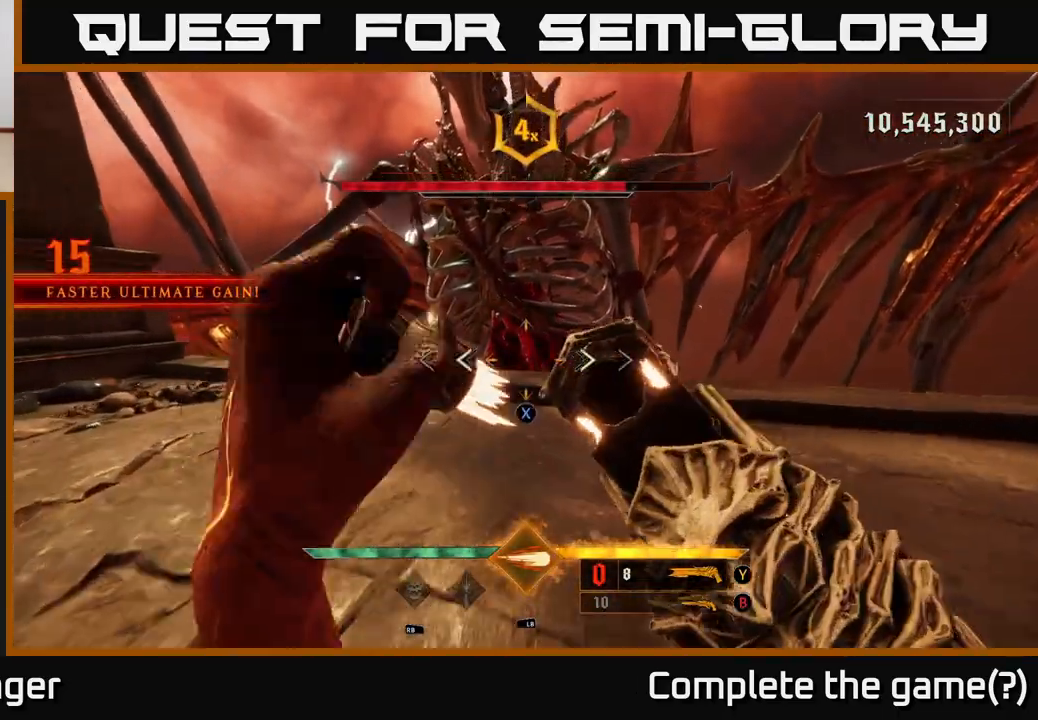
{"buttons": [], "left_stick": "up", "right_stick": "down", "events": [[83, "X", "down"], [133, "X", "up"], [417, "right_stick", "down"]]}
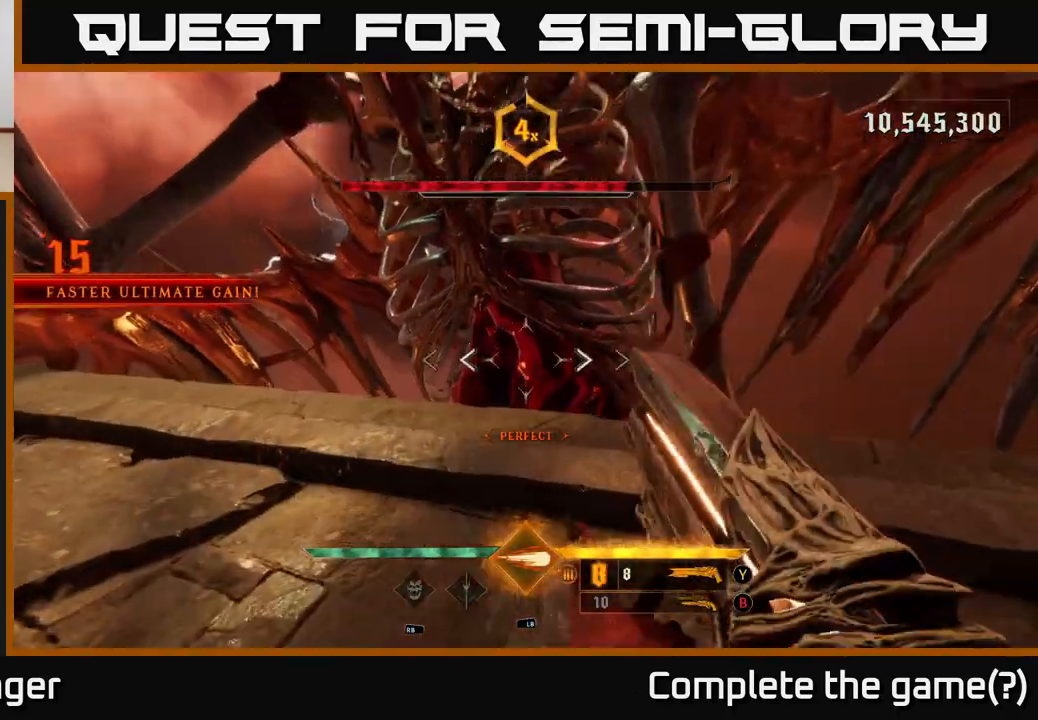
{"buttons": [], "left_stick": "center", "right_stick": "center", "events": [[50, "R2", "down"], [50, "right_stick", "center"], [100, "left_stick", "down"], [150, "R2", "up"], [467, "left_stick", "center"]]}
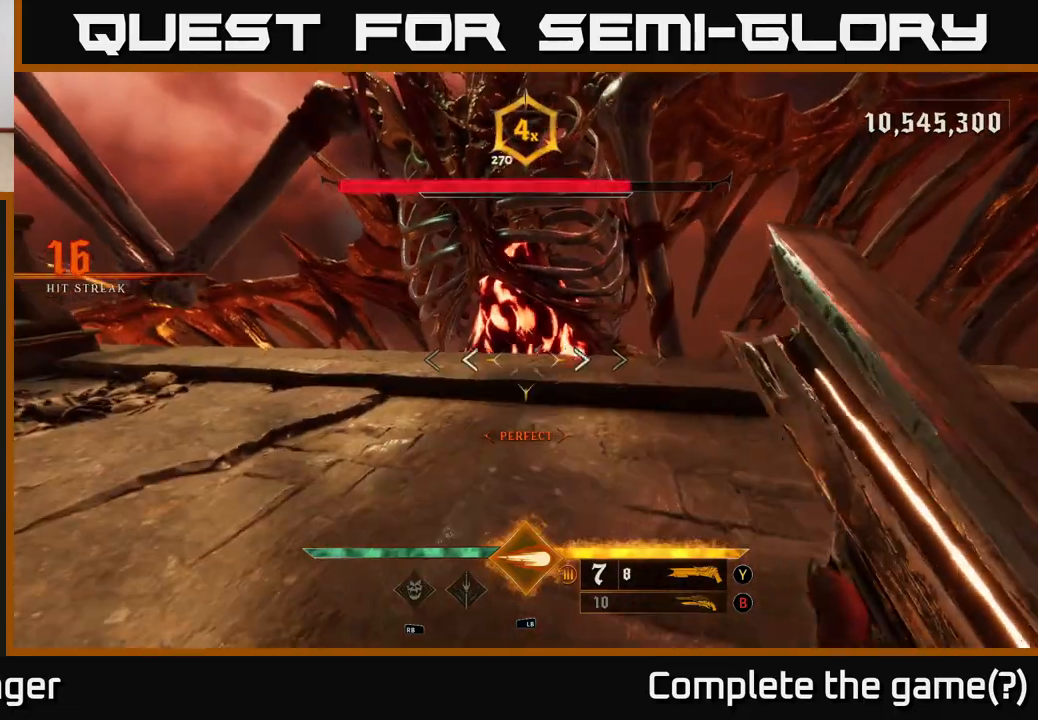
{"buttons": ["R2"], "left_stick": "down", "right_stick": "center", "events": [[17, "left_stick", "up"], [483, "R2", "down"], [483, "left_stick", "down"]]}
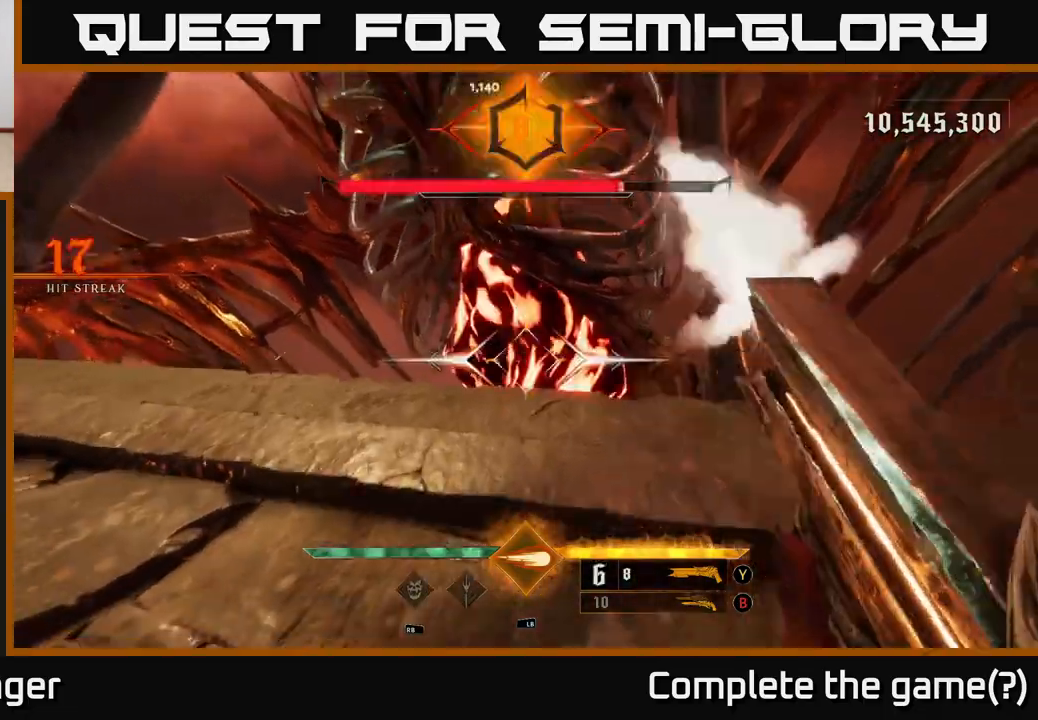
{"buttons": [], "left_stick": "up", "right_stick": "center", "events": [[50, "R2", "up"], [433, "left_stick", "up"]]}
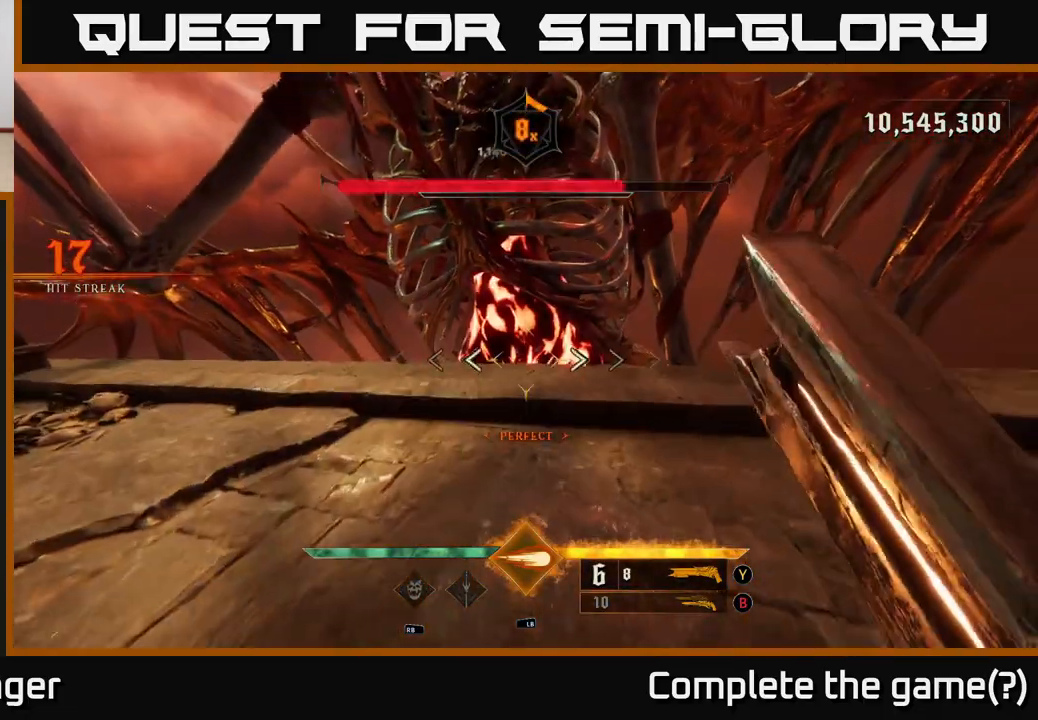
{"buttons": [], "left_stick": "down", "right_stick": "center", "events": [[417, "left_stick", "down"], [433, "R2", "down"], [500, "R2", "up"]]}
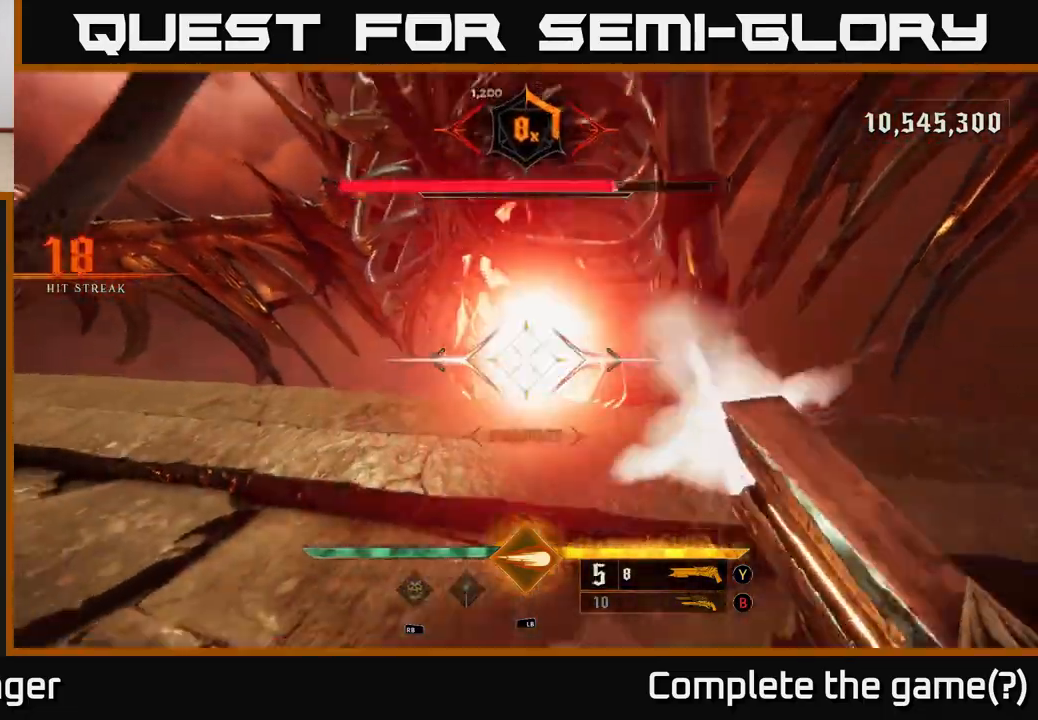
{"buttons": [], "left_stick": "up", "right_stick": "center", "events": [[367, "left_stick", "up"]]}
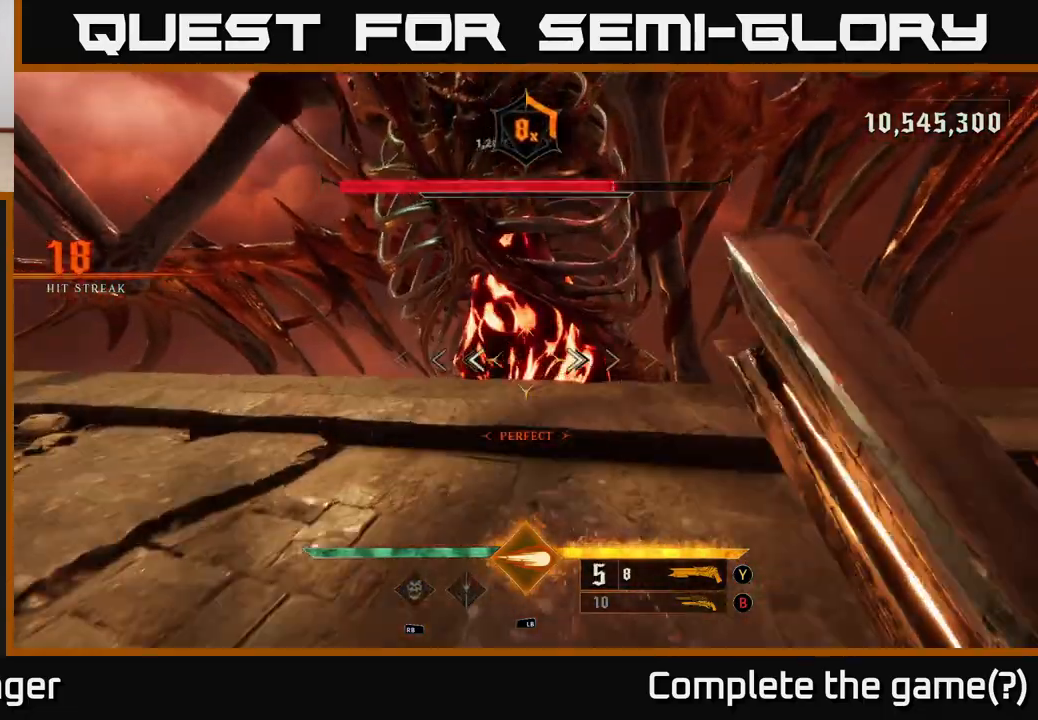
{"buttons": [], "left_stick": "down", "right_stick": "center", "events": [[300, "right_stick", "down"], [367, "R2", "down"], [367, "left_stick", "down"], [383, "right_stick", "center"], [433, "R2", "up"]]}
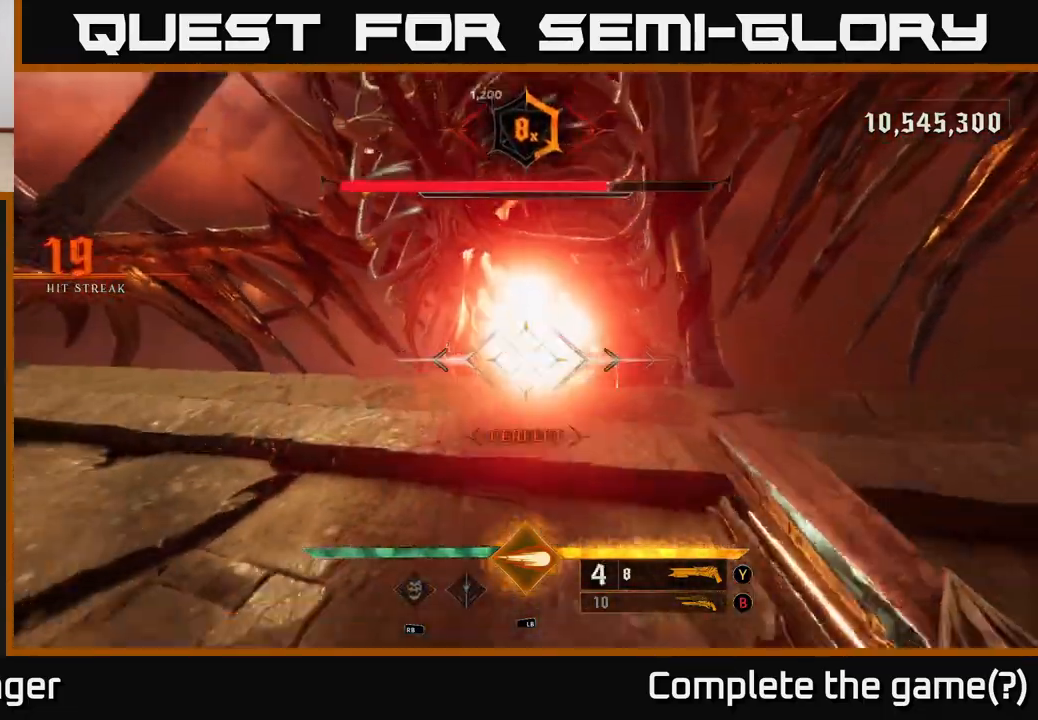
{"buttons": [], "left_stick": "up", "right_stick": "center", "events": [[233, "right_stick", "up"], [300, "right_stick", "center"], [333, "left_stick", "up"]]}
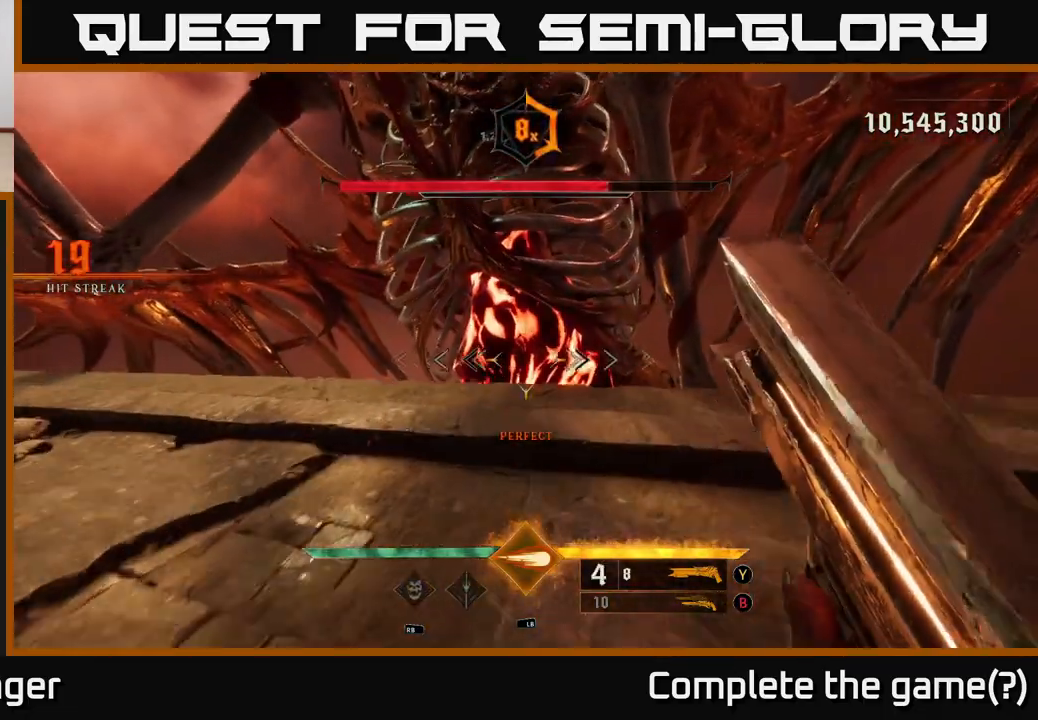
{"buttons": [], "left_stick": "down", "right_stick": "center", "events": [[167, "right_stick", "down"], [300, "right_stick", "center"], [367, "R2", "down"], [367, "left_stick", "down"], [467, "R2", "up"]]}
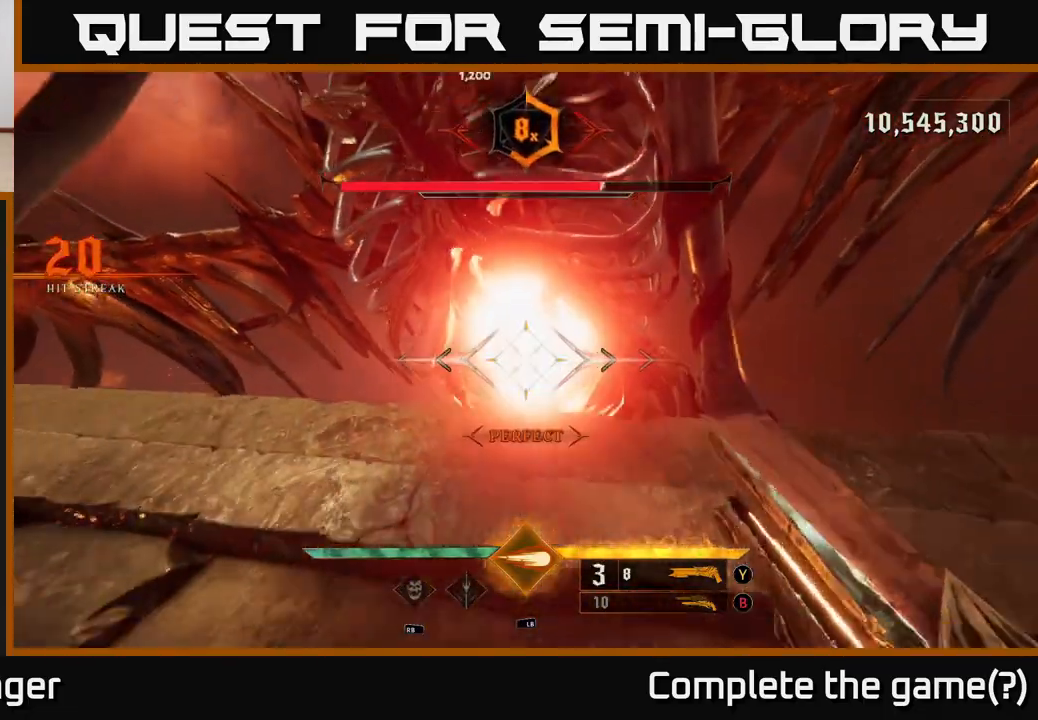
{"buttons": [], "left_stick": "up", "right_stick": "center", "events": [[333, "left_stick", "up"]]}
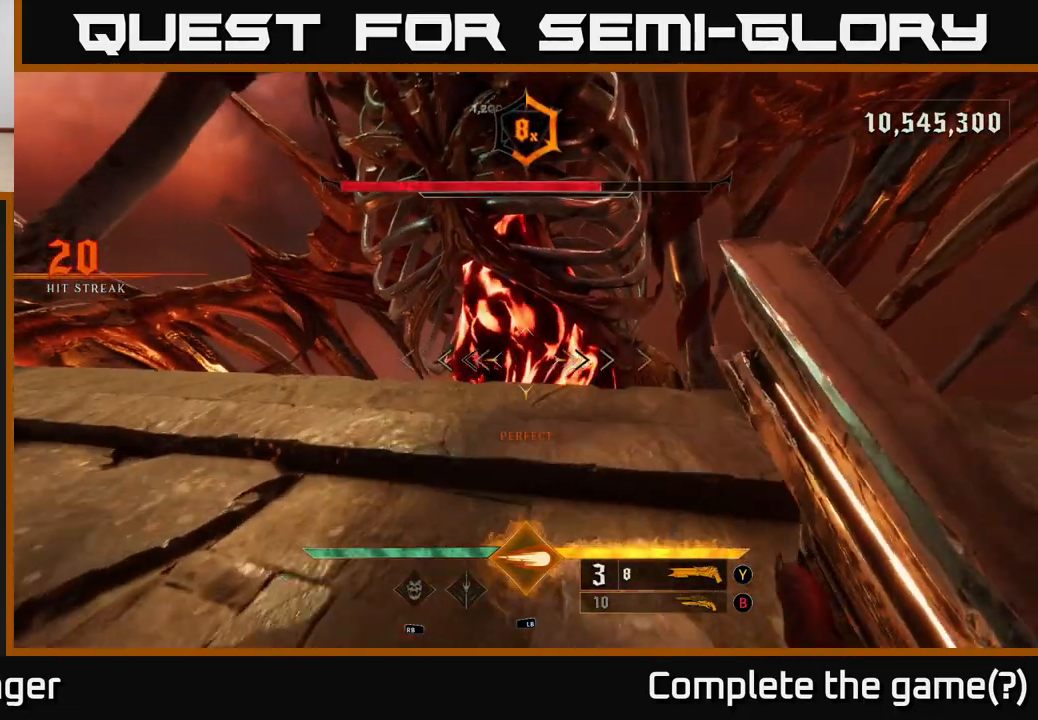
{"buttons": [], "left_stick": "down", "right_stick": "center", "events": [[183, "right_stick", "down"], [283, "left_stick", "down"], [300, "R2", "down"], [300, "right_stick", "center"], [367, "R2", "up"]]}
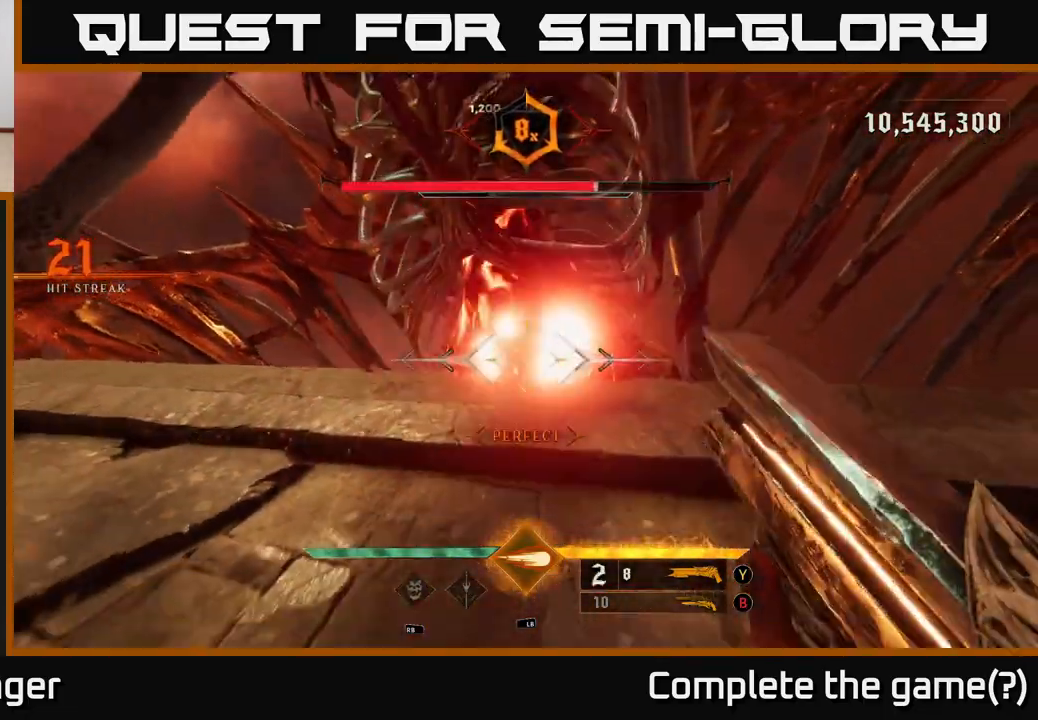
{"buttons": [], "left_stick": "up", "right_stick": "center", "events": [[317, "left_stick", "up"]]}
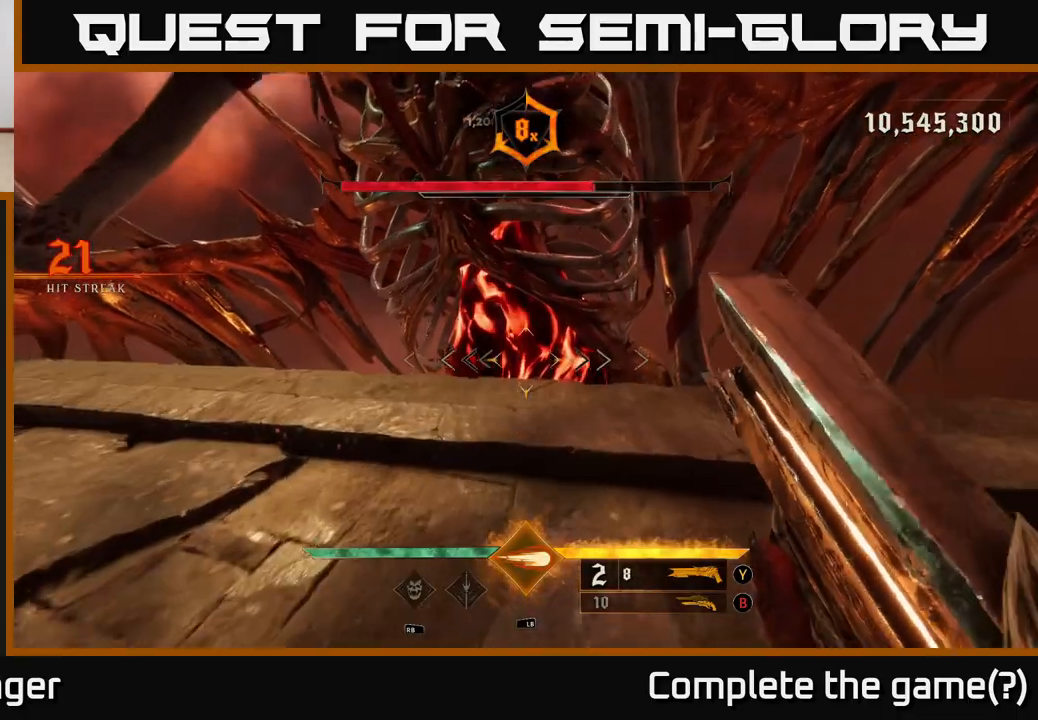
{"buttons": [], "left_stick": "down", "right_stick": "center", "events": [[250, "left_stick", "down"], [267, "R2", "down"], [317, "R2", "up"]]}
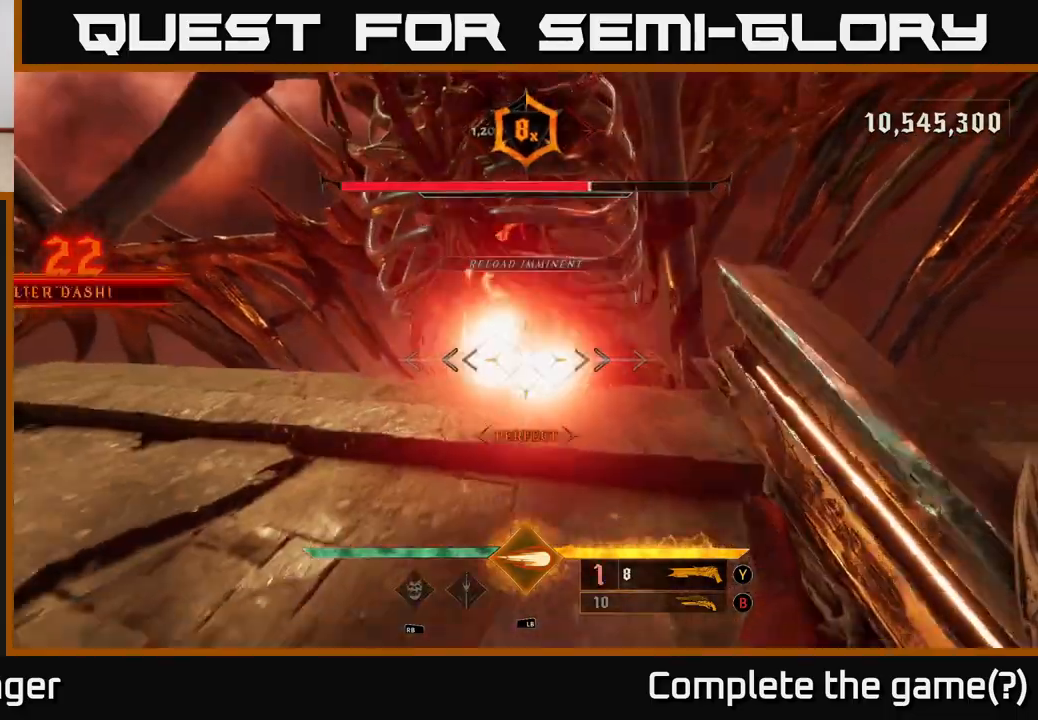
{"buttons": [], "left_stick": "up", "right_stick": "center", "events": [[233, "left_stick", "up"]]}
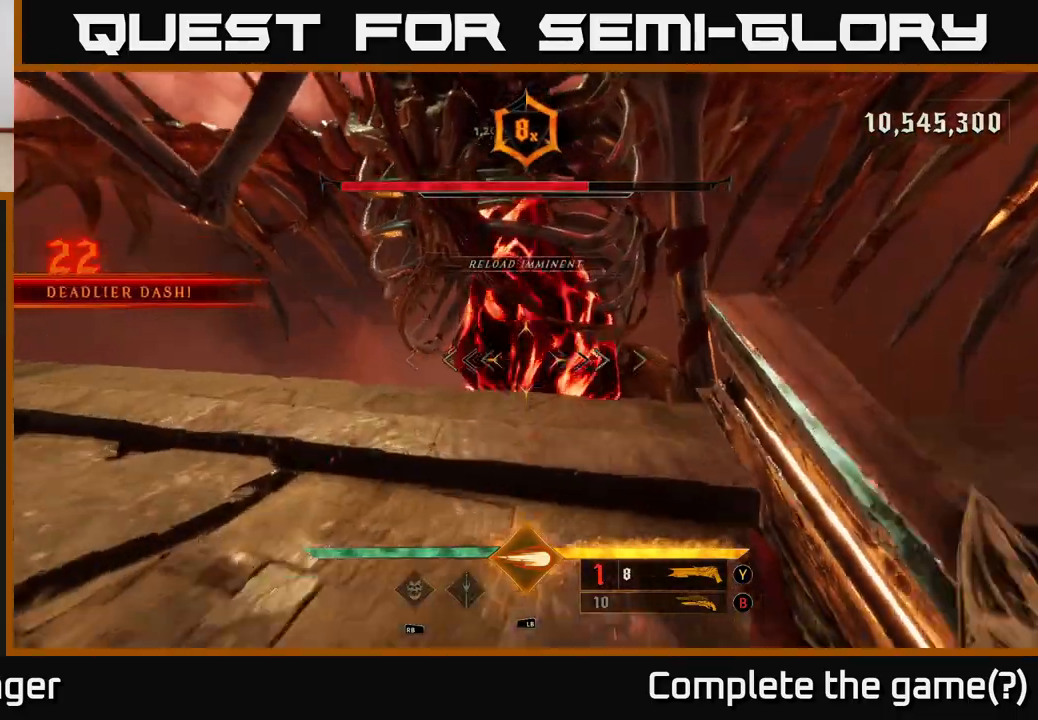
{"buttons": [], "left_stick": "down", "right_stick": "center", "events": [[200, "R2", "down"], [200, "left_stick", "down"], [250, "R2", "up"]]}
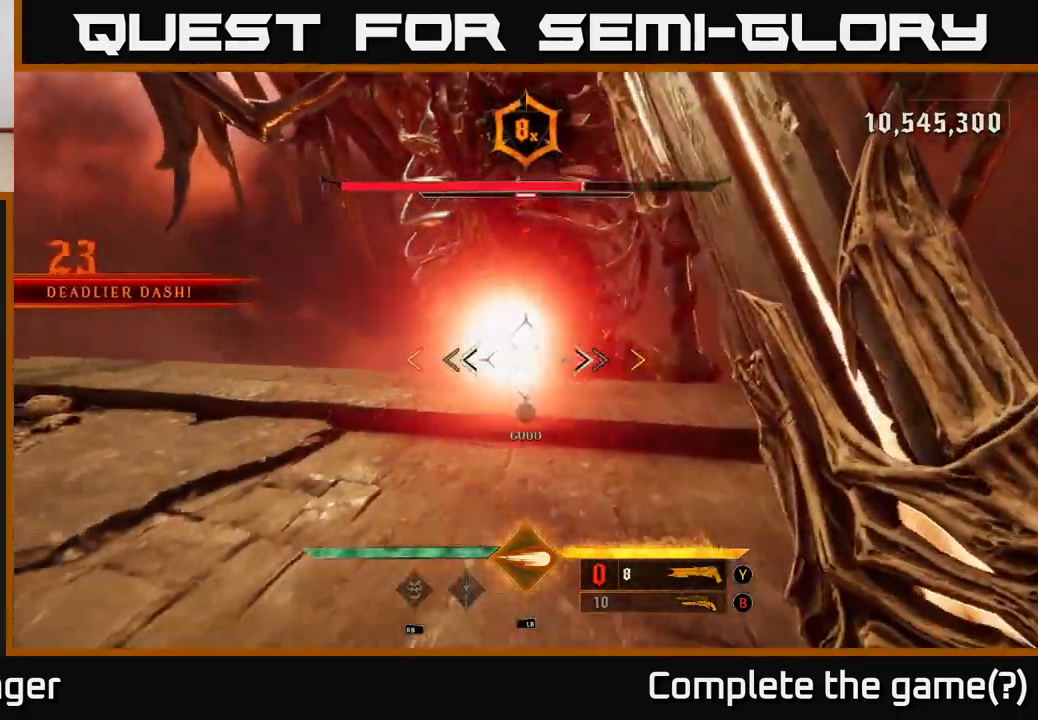
{"buttons": [], "left_stick": "up", "right_stick": "center", "events": [[183, "left_stick", "up"], [350, "right_stick", "right"], [433, "right_stick", "center"]]}
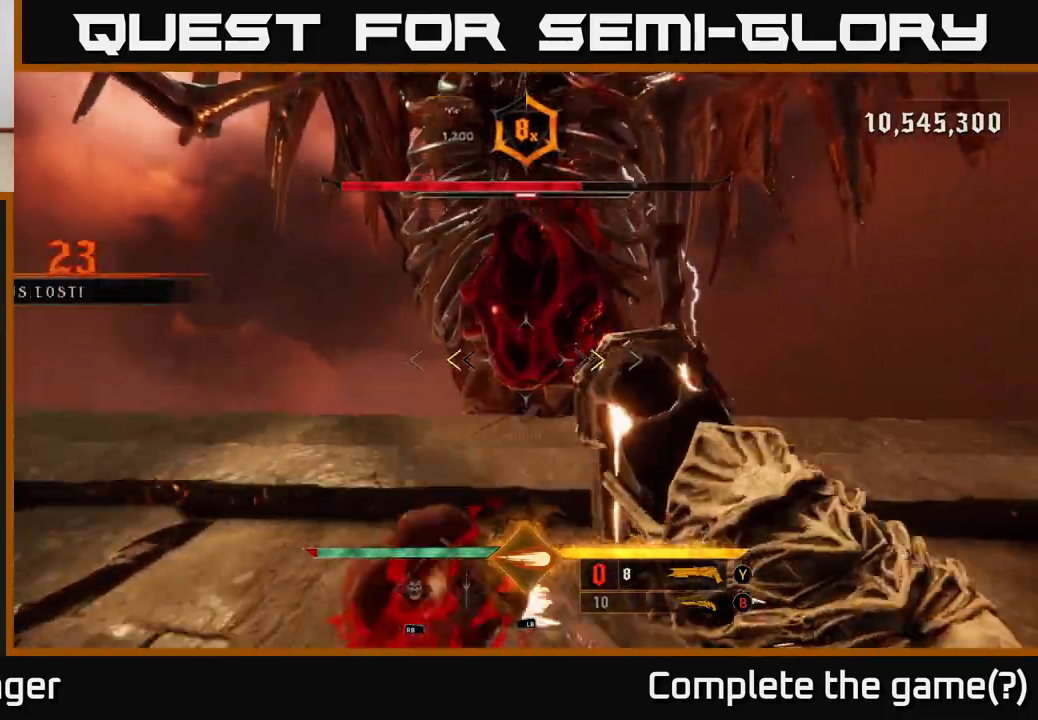
{"buttons": [], "left_stick": "down", "right_stick": "center", "events": [[167, "left_stick", "down"], [183, "X", "down"], [250, "X", "up"]]}
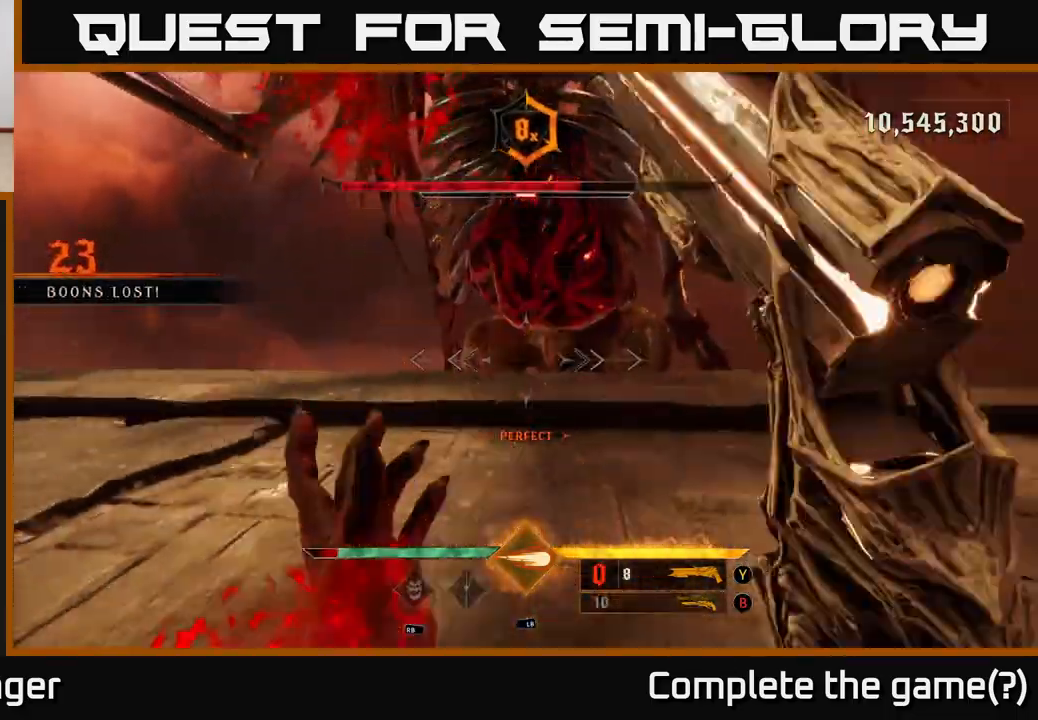
{"buttons": ["A"], "left_stick": "down", "right_stick": "center", "events": [[17, "right_stick", "up"], [167, "R2", "down"], [200, "right_stick", "center"], [233, "R2", "up"], [317, "L2", "down"], [400, "A", "down"], [450, "L2", "up"]]}
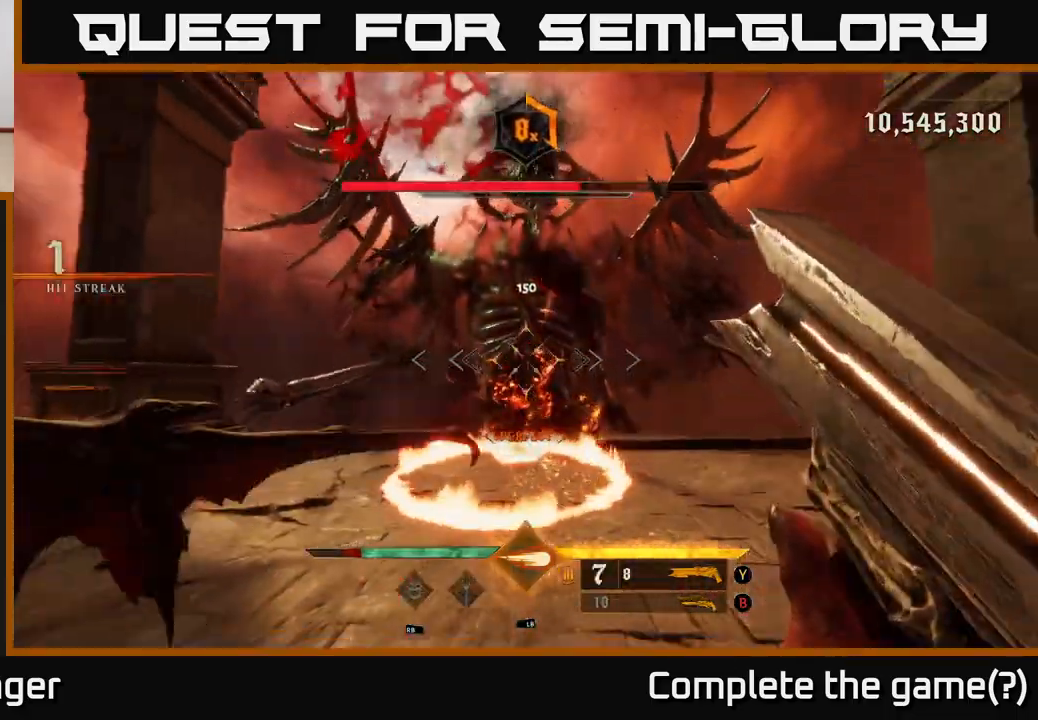
{"buttons": [], "left_stick": "down", "right_stick": "center", "events": [[33, "A", "up"], [367, "right_stick", "down"], [467, "right_stick", "center"]]}
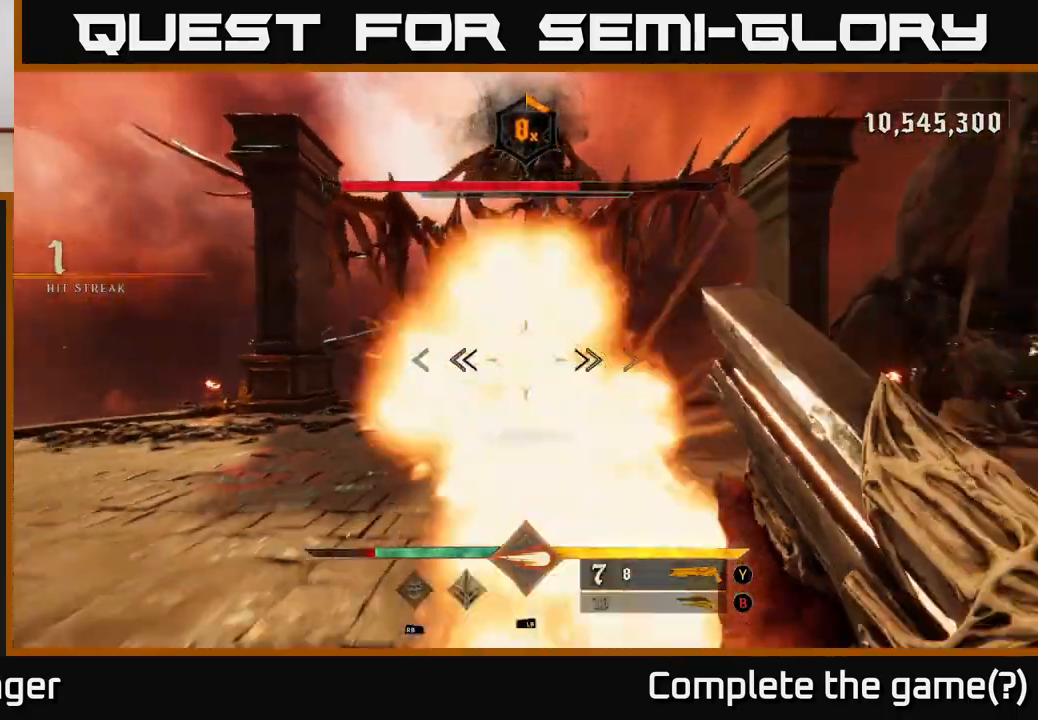
{"buttons": [], "left_stick": "left", "right_stick": "center", "events": [[150, "R2", "down"], [233, "R2", "up"], [300, "L2", "down"], [317, "left_stick", "down-left"], [367, "A", "down"], [417, "L2", "up"], [433, "A", "up"], [450, "left_stick", "left"]]}
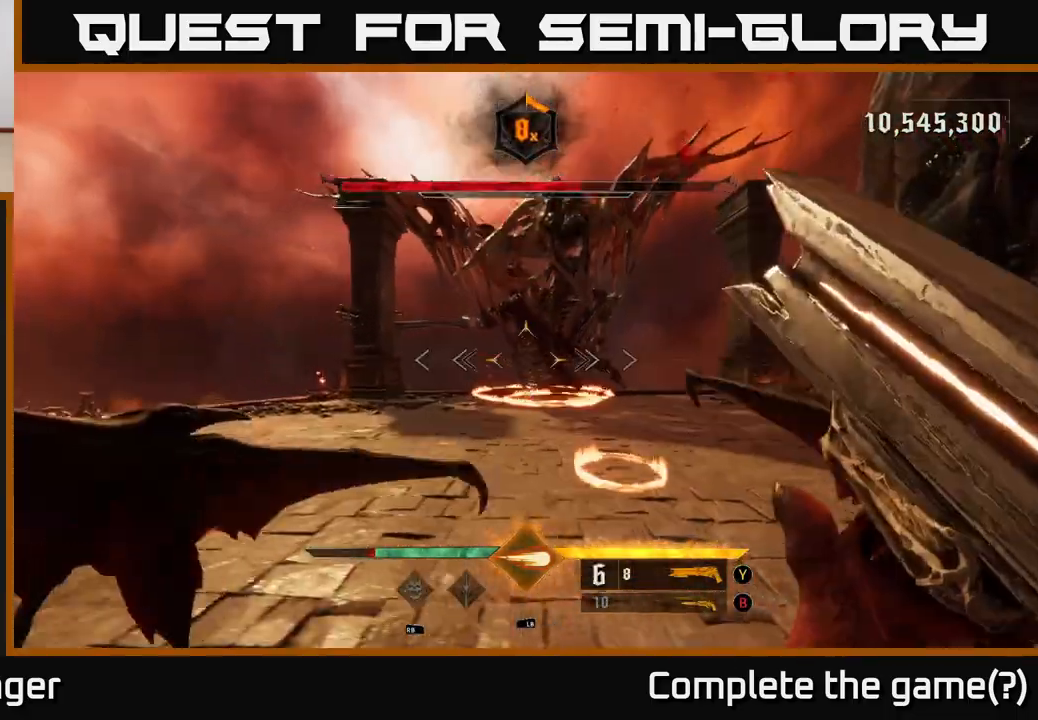
{"buttons": [], "left_stick": "left", "right_stick": "center", "events": [[167, "X", "down"], [267, "X", "up"]]}
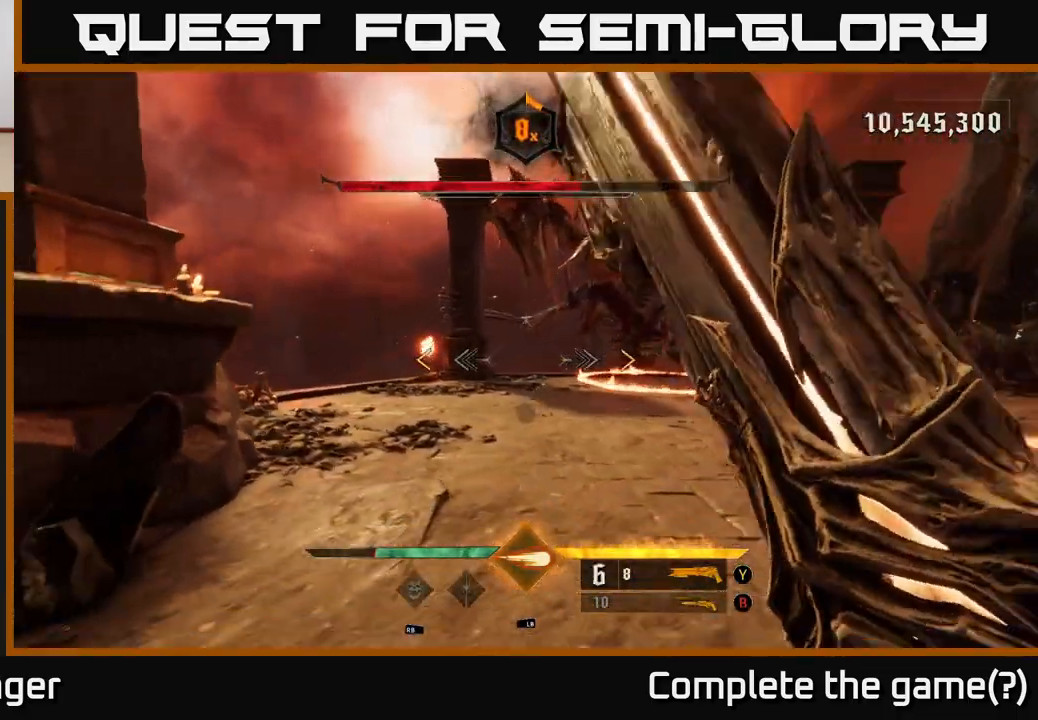
{"buttons": ["A"], "left_stick": "center", "right_stick": "center", "events": [[167, "A", "down"], [300, "A", "up"], [467, "left_stick", "center"], [483, "A", "down"]]}
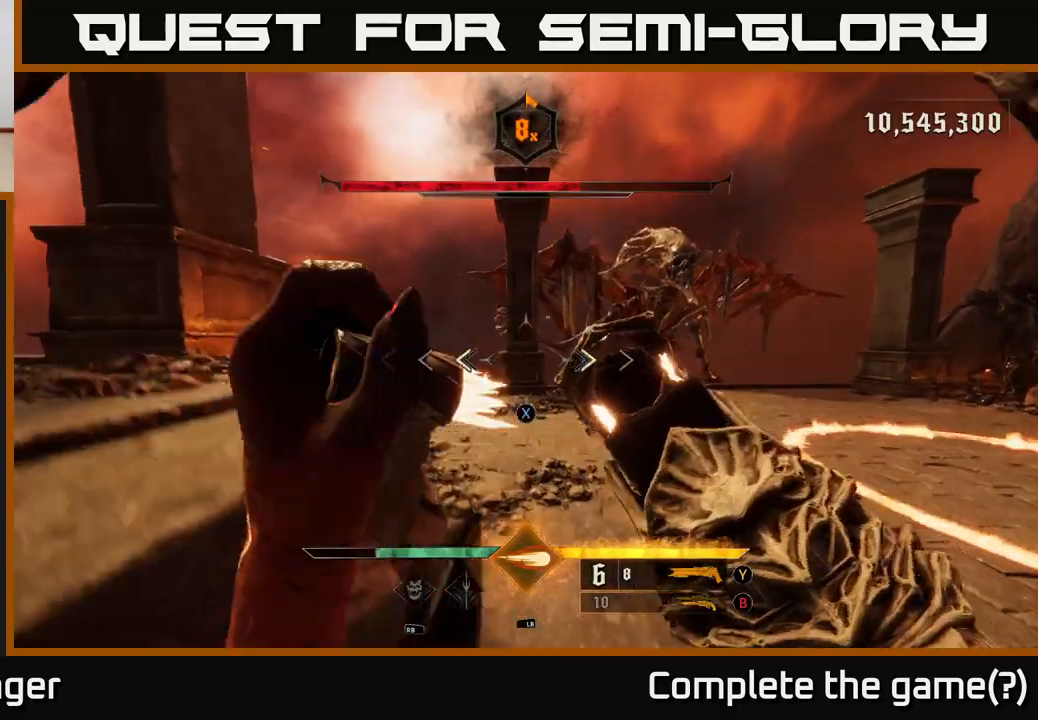
{"buttons": [], "left_stick": "left", "right_stick": "right", "events": [[50, "left_stick", "down-right"], [133, "X", "down"], [200, "left_stick", "left"], [250, "A", "up"], [267, "X", "up"], [433, "right_stick", "right"]]}
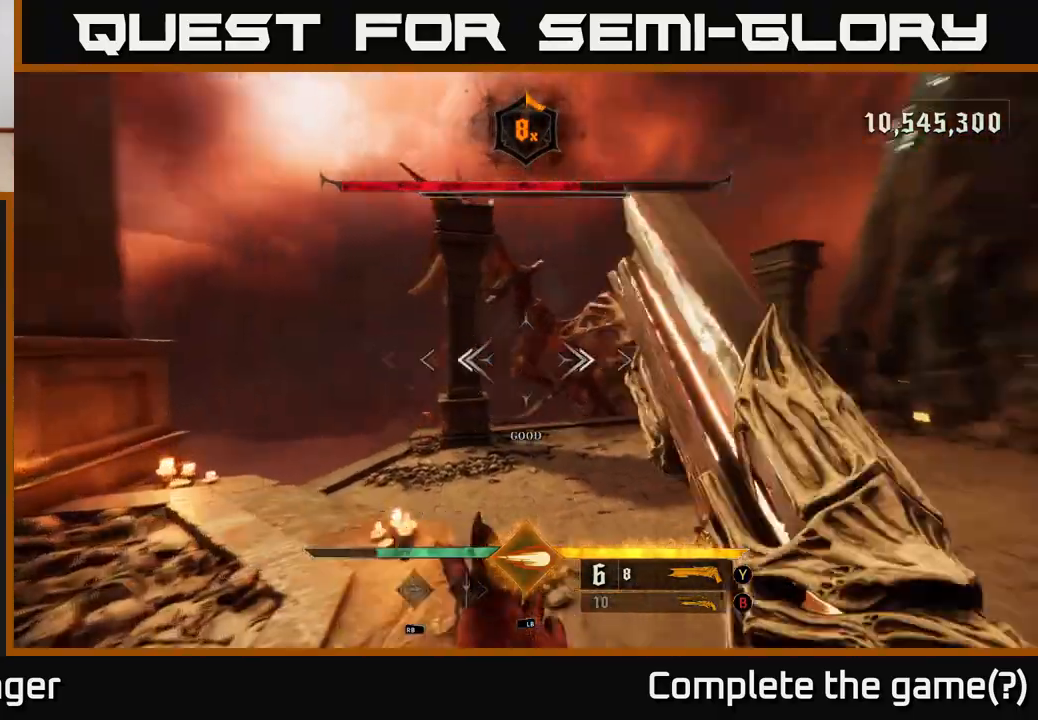
{"buttons": [], "left_stick": "up-left", "right_stick": "center", "events": [[50, "right_stick", "down-right"], [150, "right_stick", "center"], [433, "left_stick", "up-left"]]}
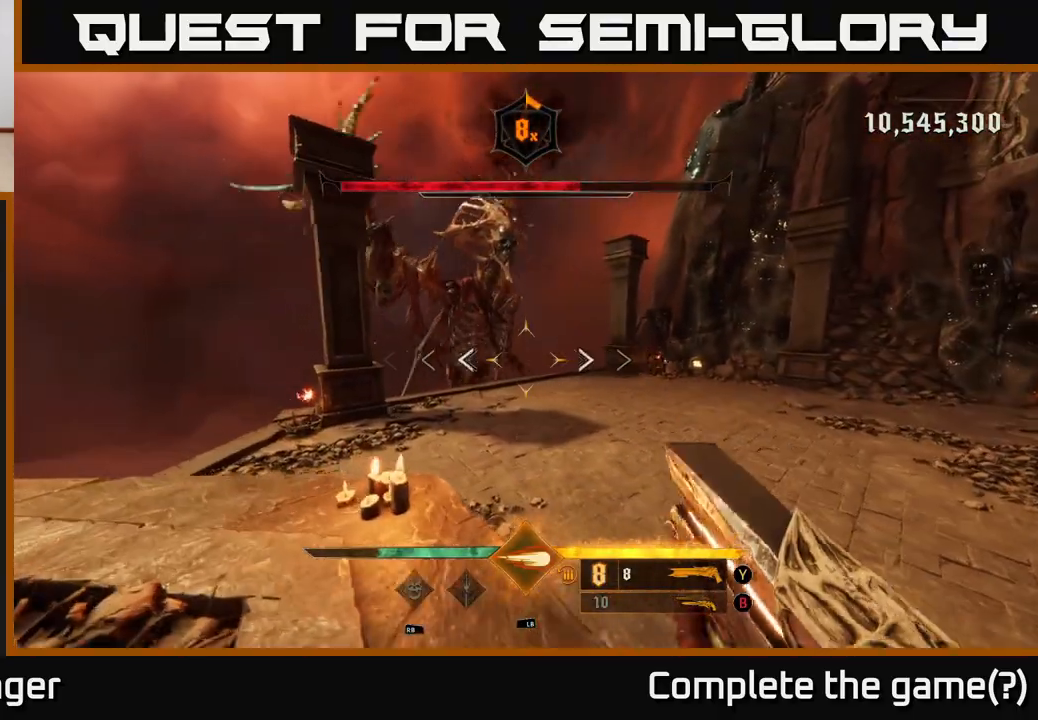
{"buttons": [], "left_stick": "up-right", "right_stick": "center", "events": [[83, "A", "down"], [117, "left_stick", "up"], [217, "A", "up"], [500, "left_stick", "up-right"]]}
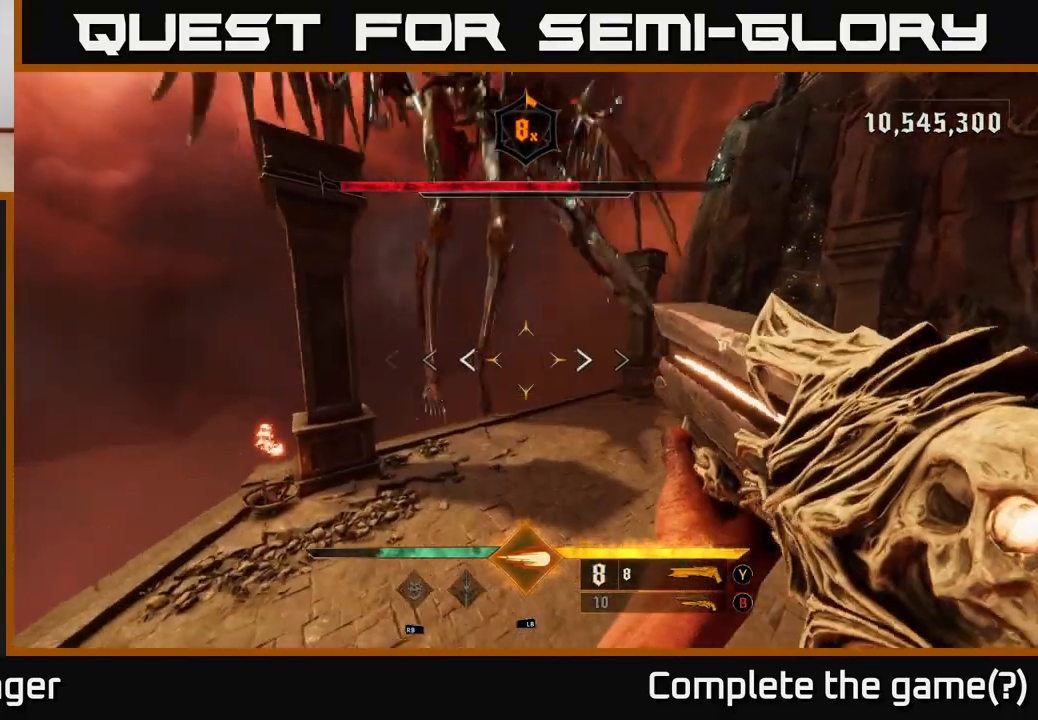
{"buttons": [], "left_stick": "down-right", "right_stick": "right", "events": [[167, "left_stick", "right"], [167, "right_stick", "right"], [317, "left_stick", "down-right"]]}
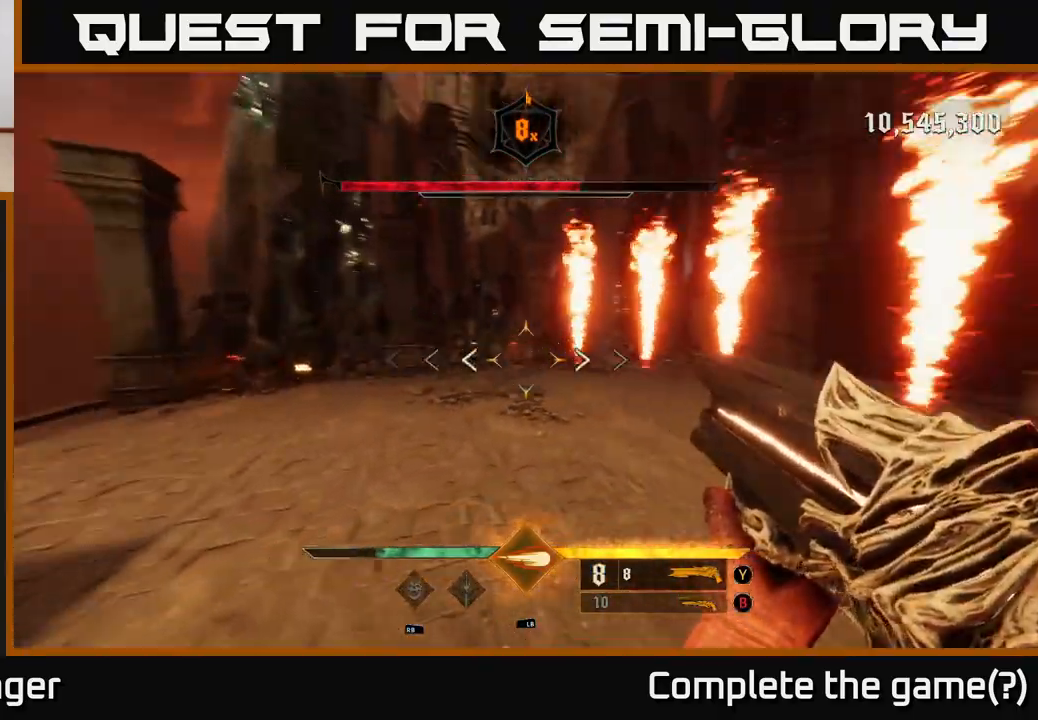
{"buttons": ["A"], "left_stick": "up", "right_stick": "center", "events": [[33, "left_stick", "up-right"], [300, "left_stick", "up-left"], [383, "right_stick", "center"], [433, "left_stick", "up"], [467, "A", "down"]]}
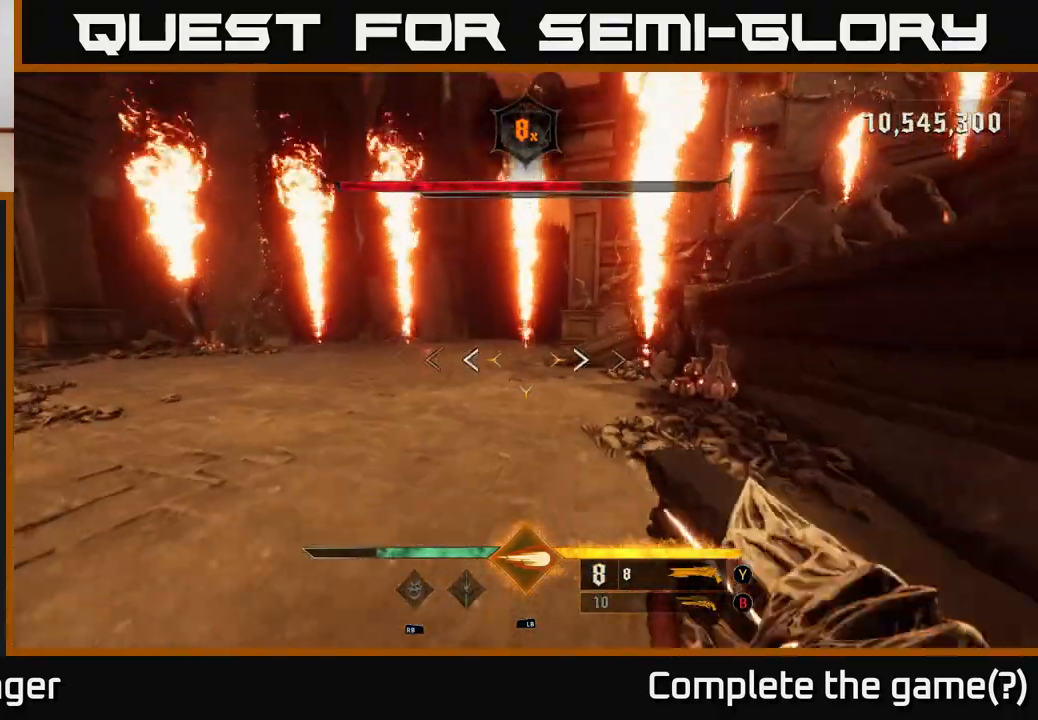
{"buttons": [], "left_stick": "up-right", "right_stick": "right", "events": [[67, "A", "up"], [167, "A", "down"], [283, "A", "up"], [283, "left_stick", "up-right"], [400, "right_stick", "right"]]}
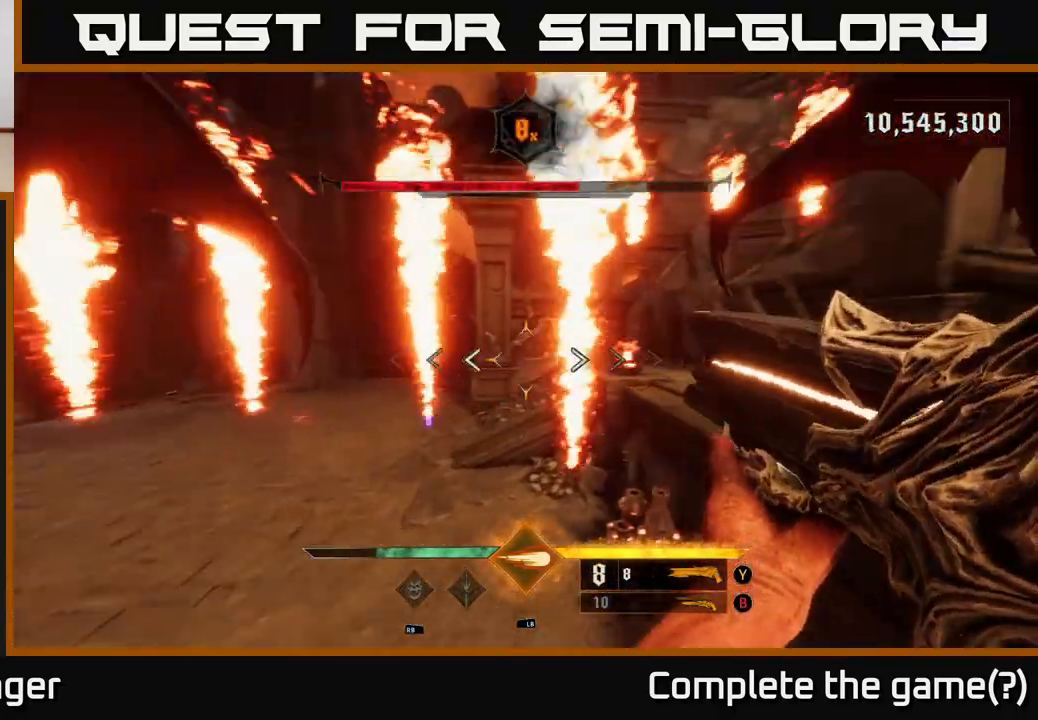
{"buttons": [], "left_stick": "up", "right_stick": "right", "events": [[150, "L2", "down"], [300, "left_stick", "up"], [333, "L2", "up"]]}